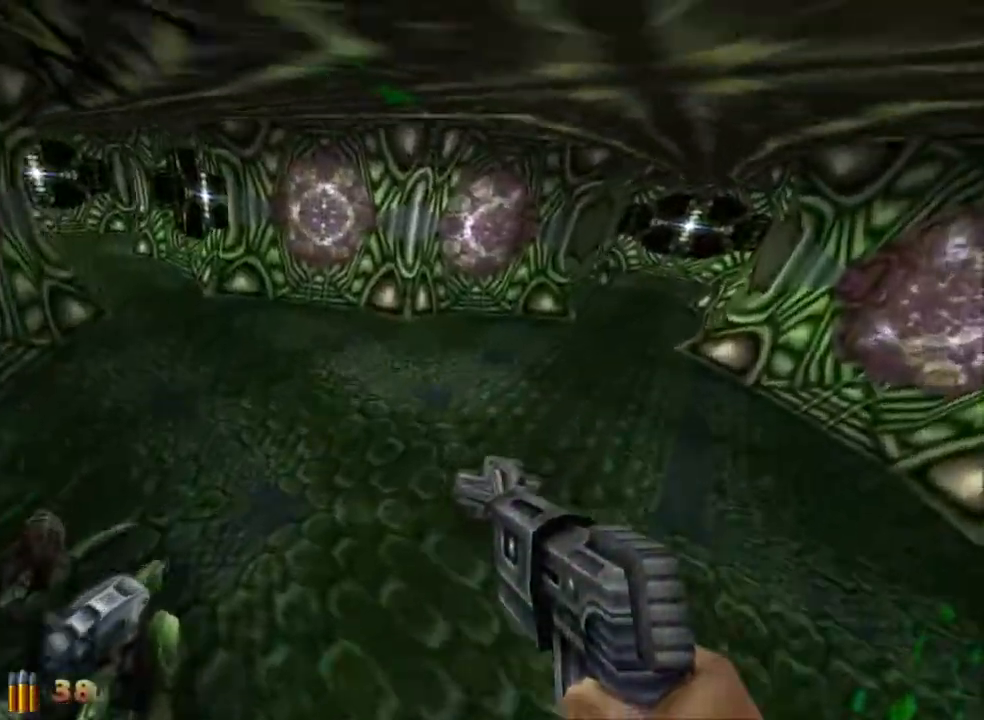
Gameplay with keyboard and mouse; each line is a JSON object with the keys and mouse buttons held at the frame after it. "events" lists presses ("down") and releases ("up") of "1", "2", "3", "4", "5", "a", "alt", "c", "caps_lock", "ctrl", "d", "e", "f", "g", "q", "r", "s", "shift", "space", "t", "tab", "v", "w", "x", "z" and "mouse_wheel_up" between this image and that frame as [ms after this image, input, new state], when the widget could be followed in between. "mouse_wheel_up" = the "wheel_up" button of the "mouse" list. No other keys are recorded. Not read: mouse_move.
{"keys": ["a", "w"], "mouse": [], "events": [[100, "a", "down"], [150, "d", "up"]]}
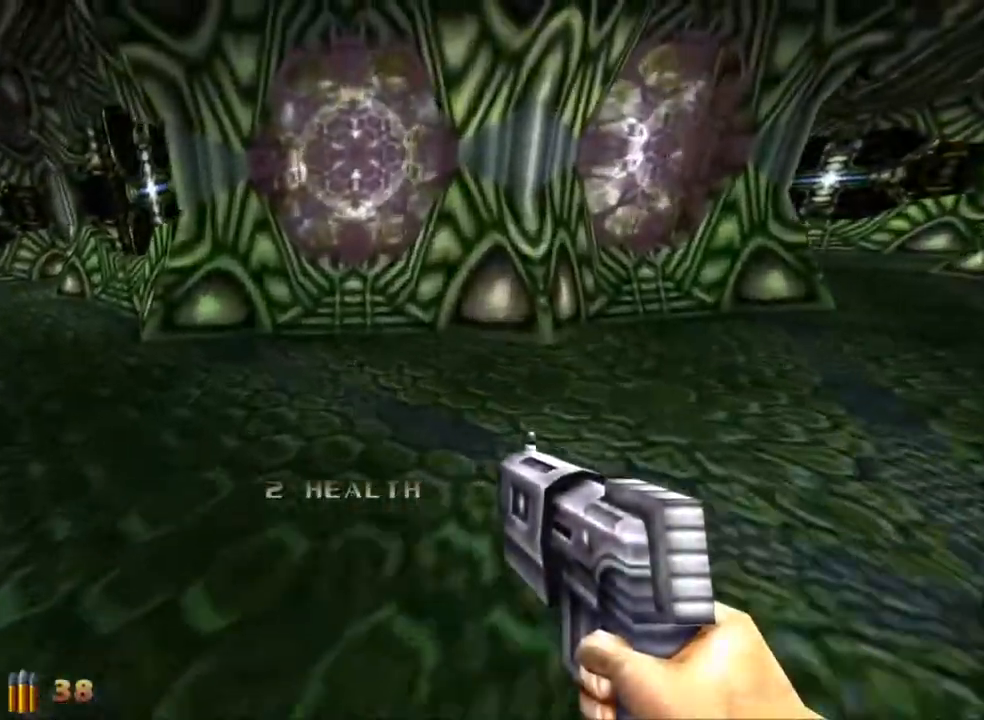
{"keys": ["a", "w"], "mouse": [], "events": []}
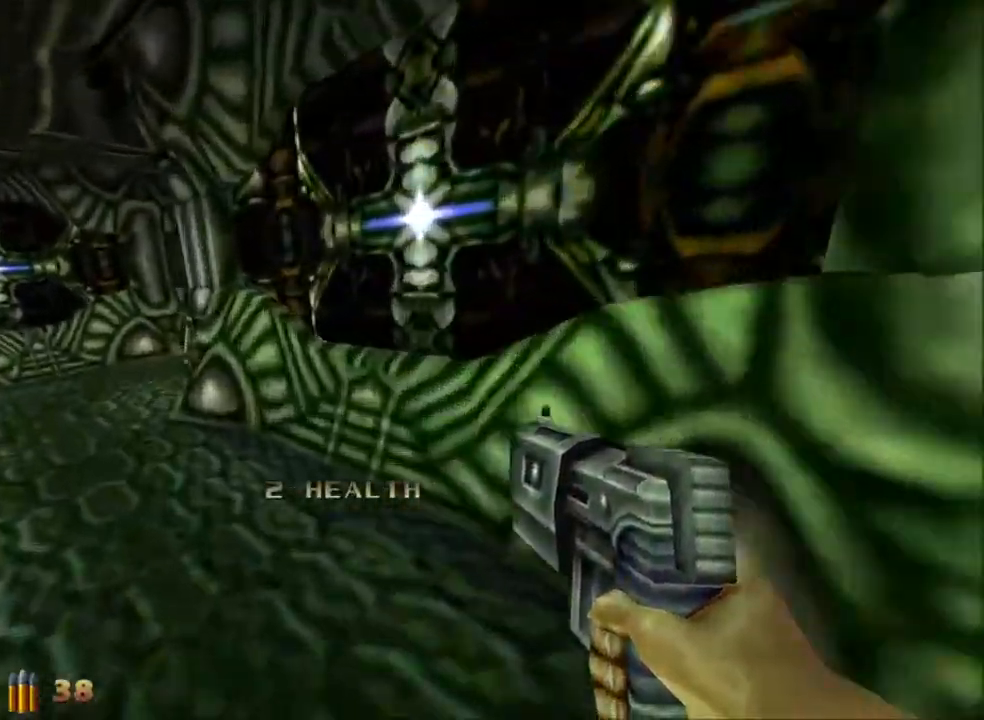
{"keys": ["w"], "mouse": [], "events": [[417, "a", "up"]]}
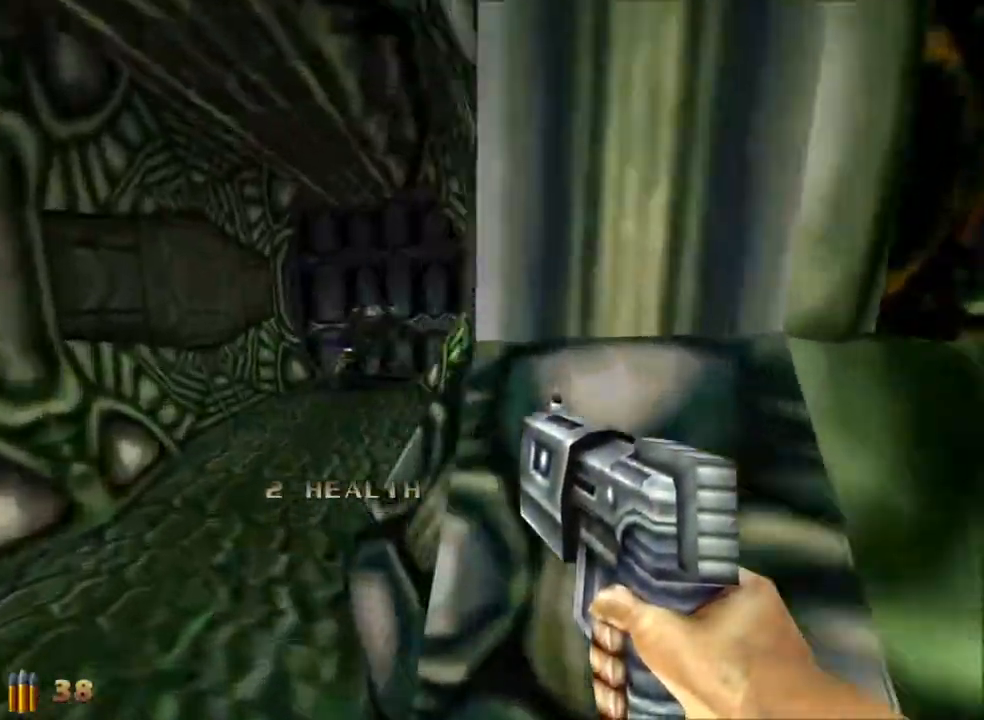
{"keys": ["w"], "mouse": [], "events": []}
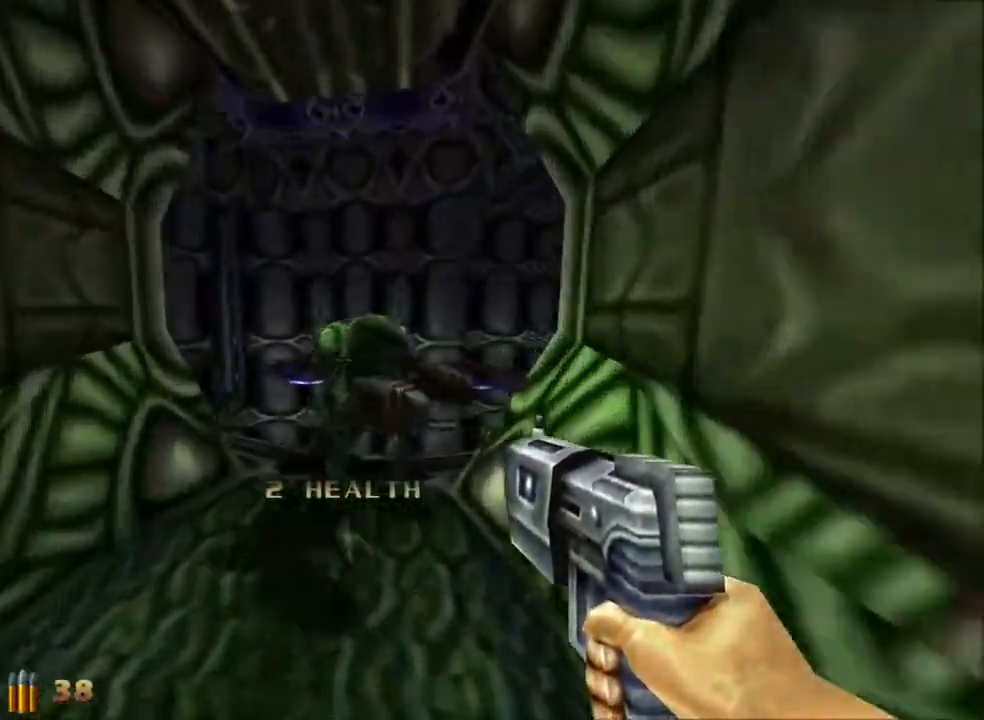
{"keys": ["q", "w"], "mouse": [], "events": [[17, "w", "up"], [300, "w", "down"], [450, "q", "down"]]}
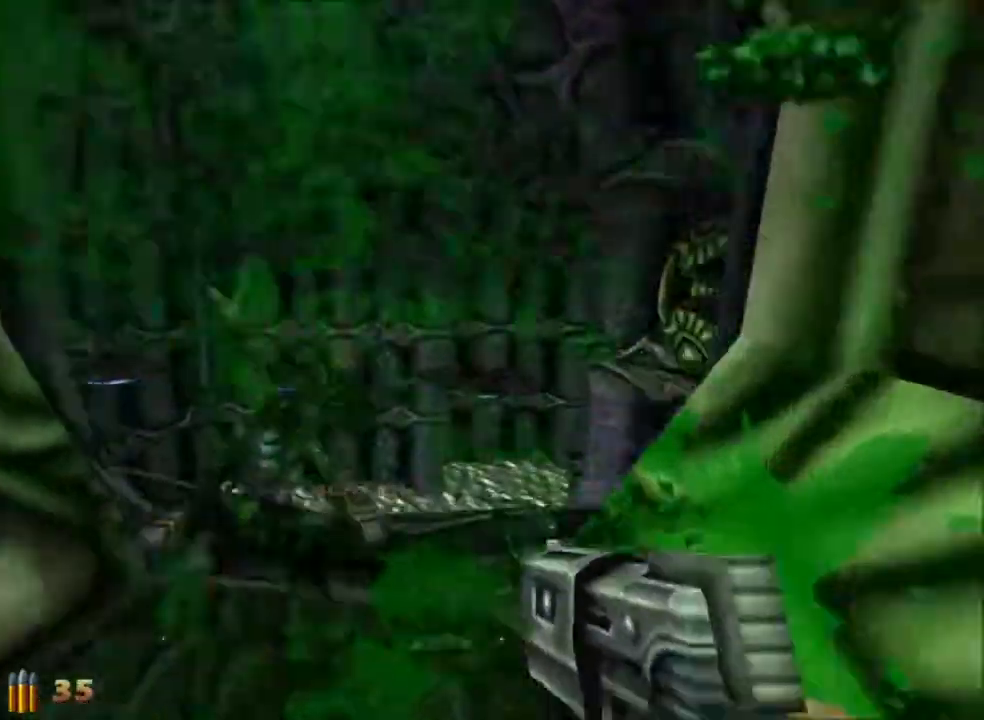
{"keys": ["a", "space", "w"], "mouse": [], "events": [[33, "q", "up"], [183, "a", "down"], [500, "space", "down"]]}
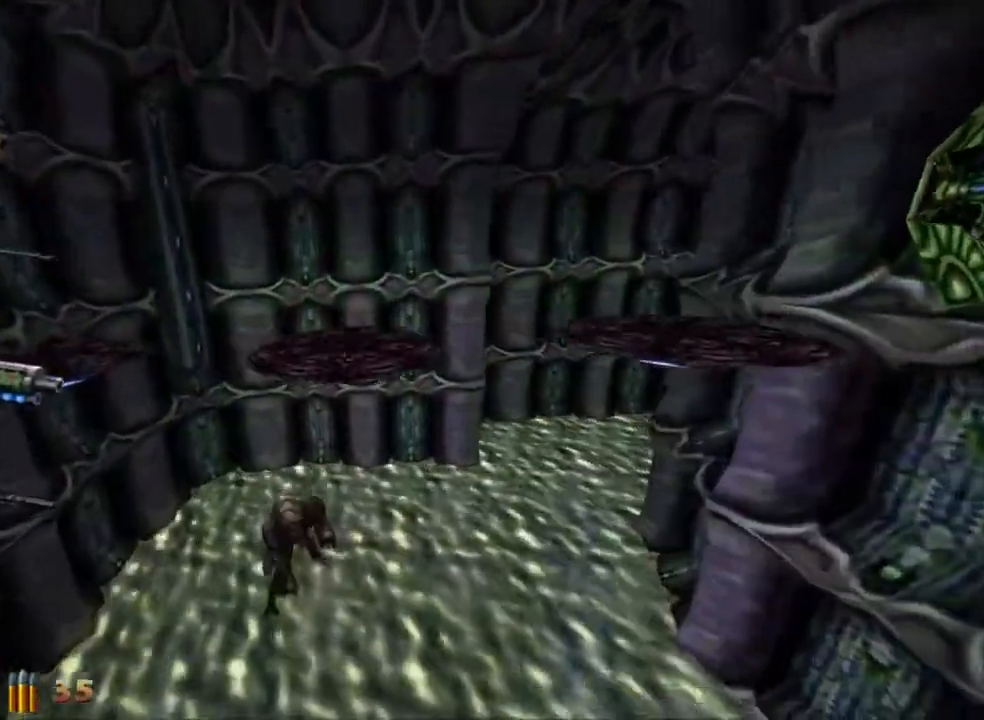
{"keys": ["a", "w"], "mouse": [], "events": [[200, "space", "up"]]}
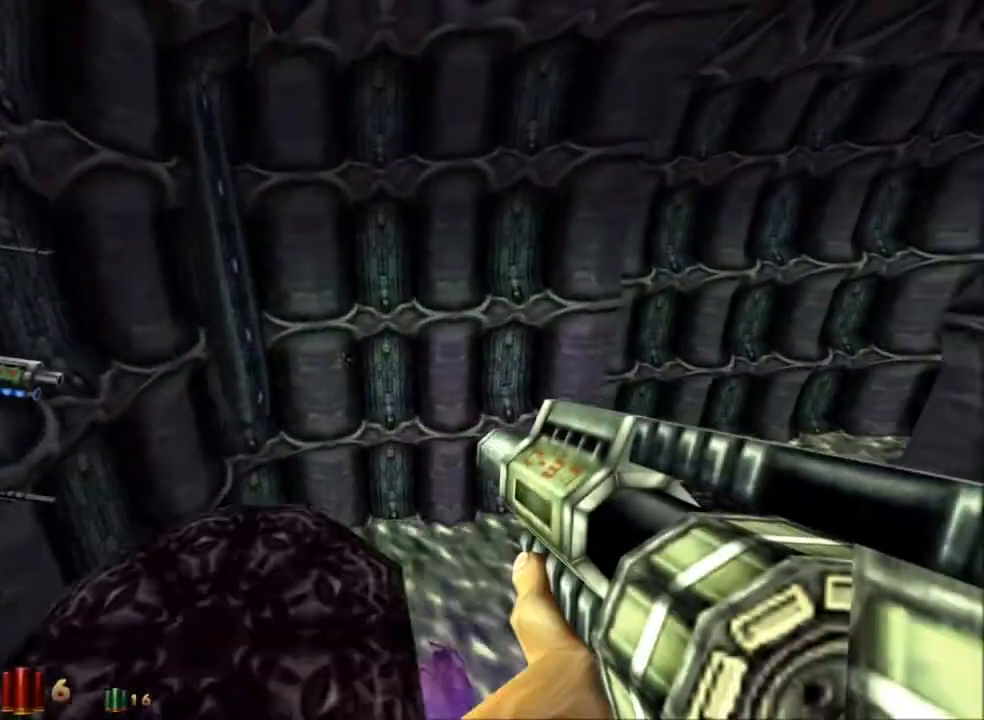
{"keys": ["a", "w"], "mouse": [], "events": [[250, "space", "down"], [400, "space", "up"]]}
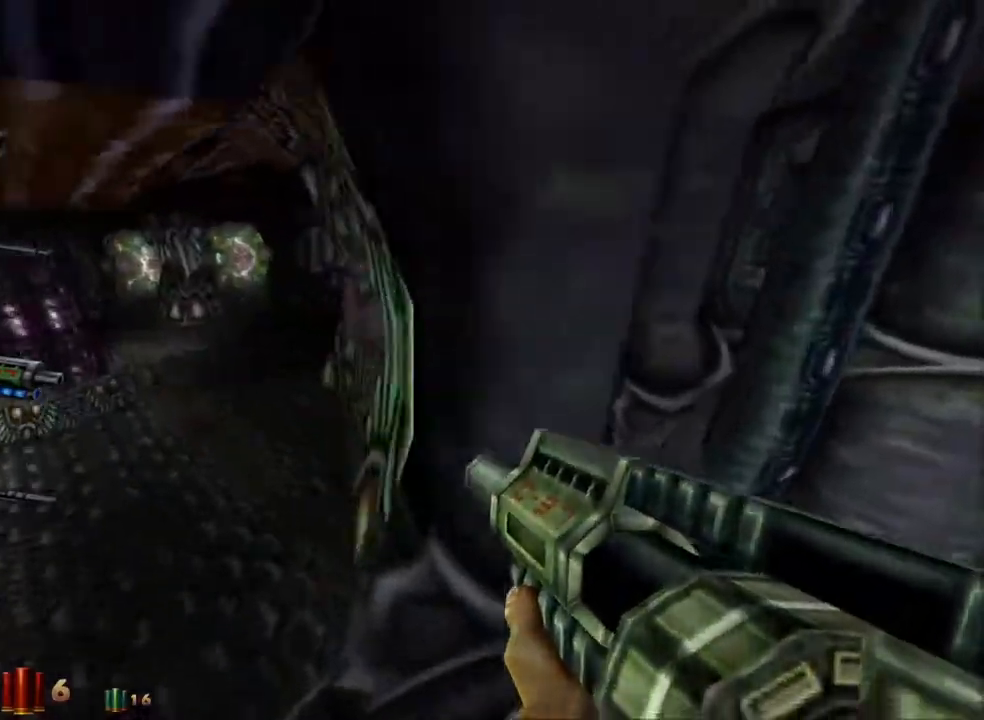
{"keys": ["w"], "mouse": [], "events": [[317, "w", "up"], [467, "a", "up"], [500, "w", "down"]]}
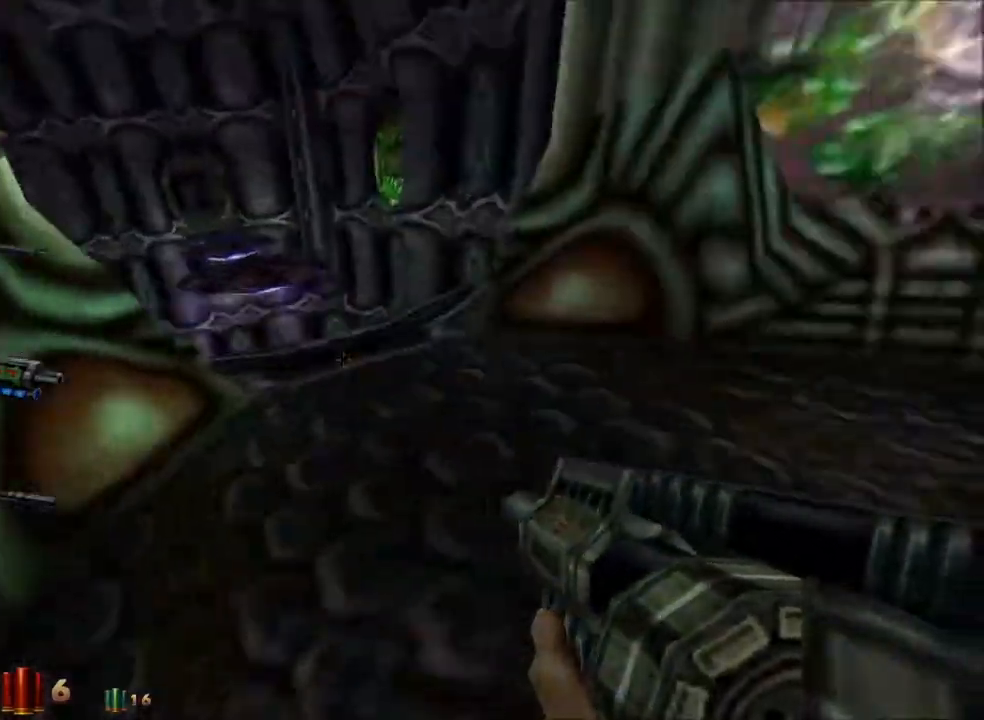
{"keys": [], "mouse": [], "events": [[150, "a", "down"], [283, "w", "up"], [333, "a", "up"]]}
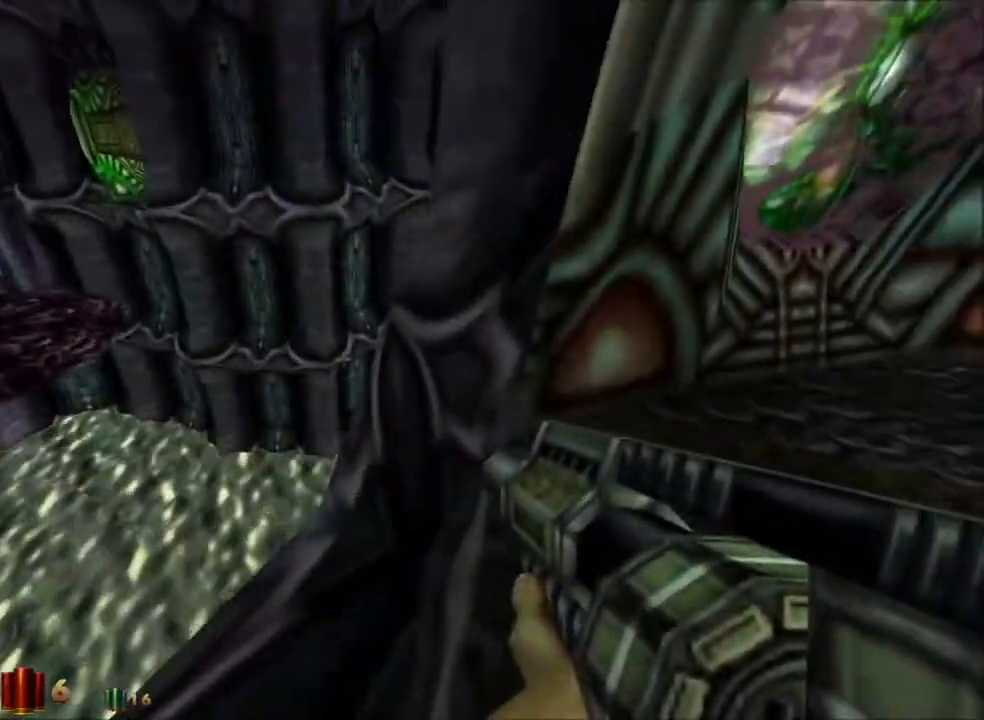
{"keys": [], "mouse": [], "events": [[117, "a", "down"], [217, "a", "up"]]}
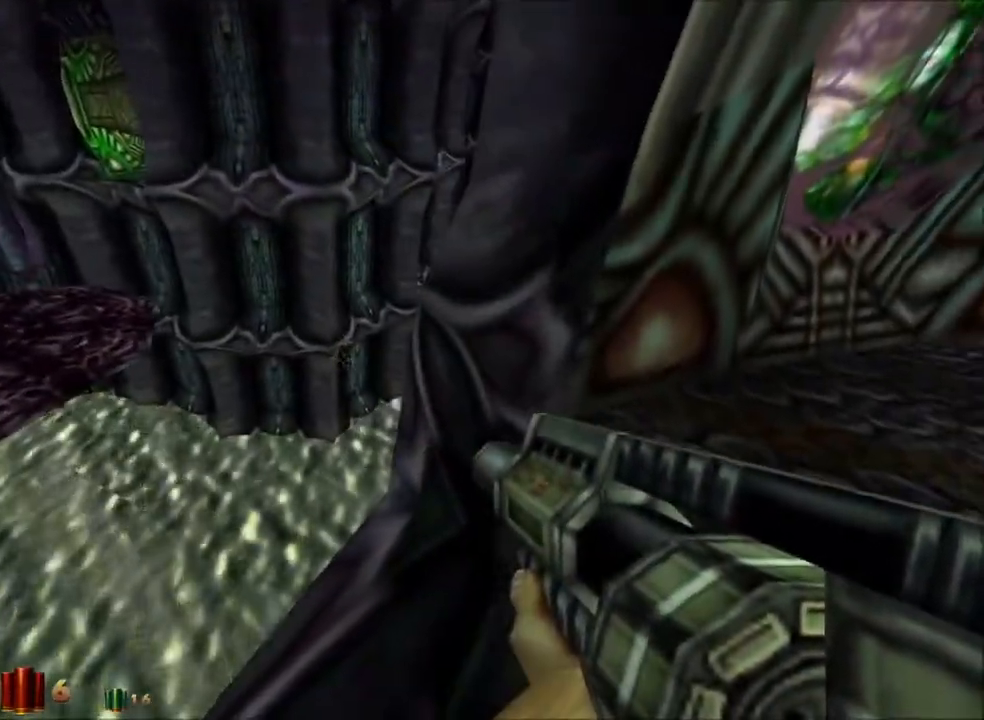
{"keys": ["d"], "mouse": [], "events": [[467, "d", "down"]]}
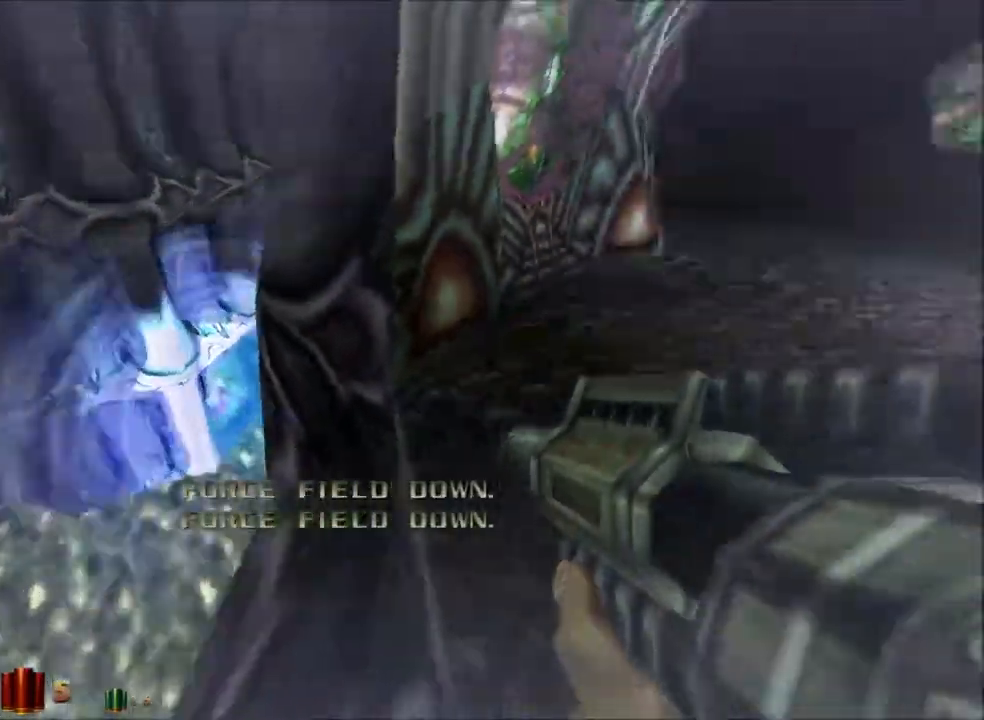
{"keys": ["d", "w"], "mouse": [], "events": [[50, "w", "down"]]}
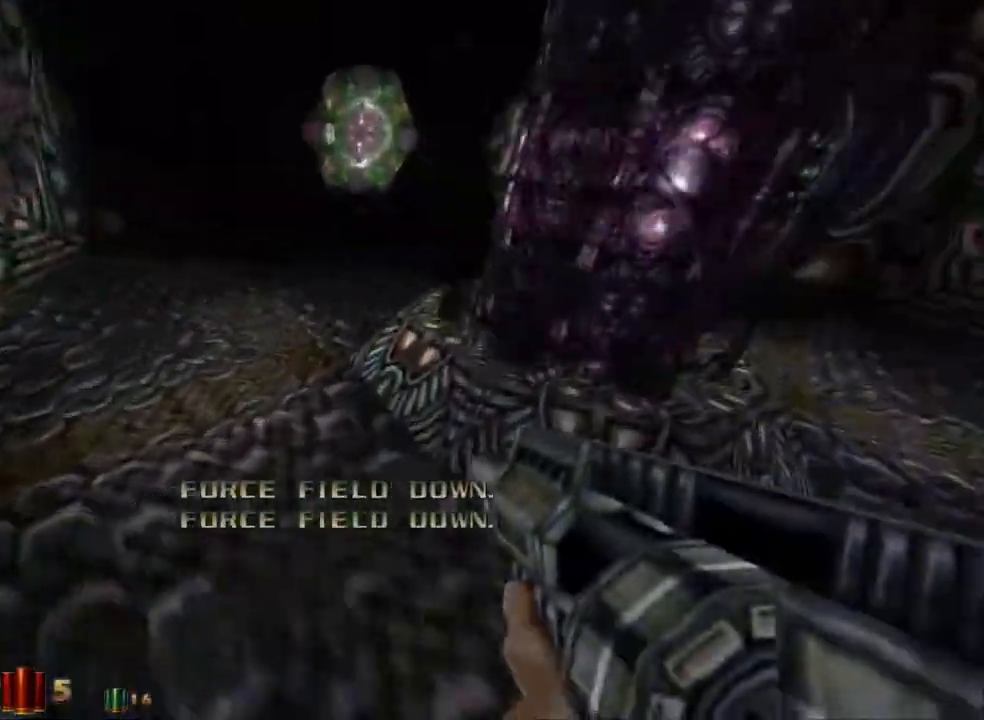
{"keys": ["d", "w"], "mouse": [], "events": []}
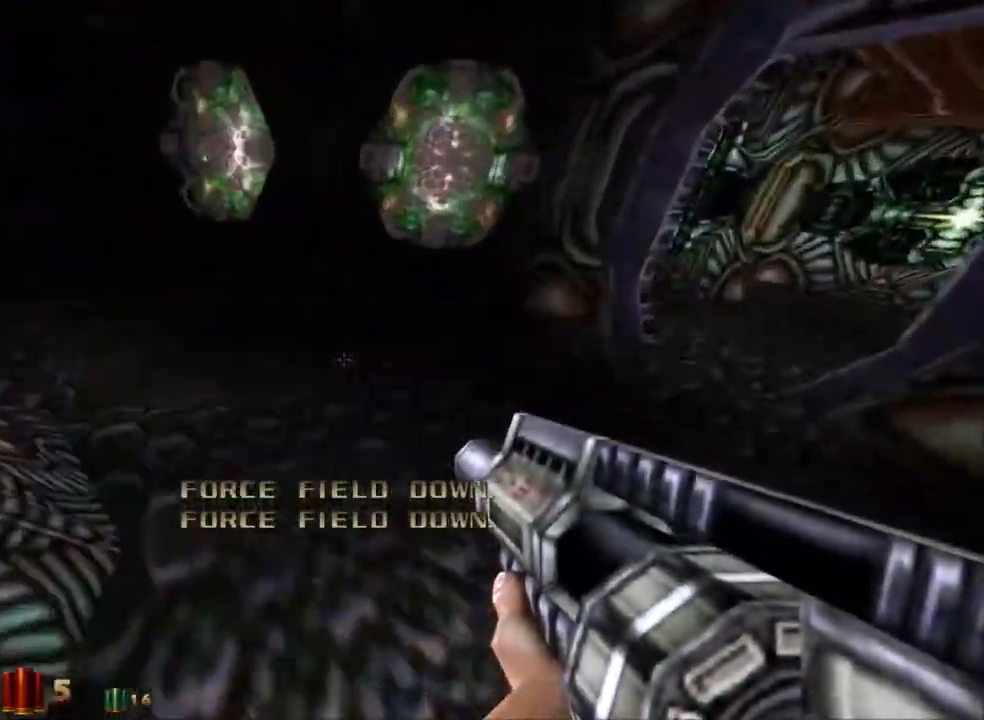
{"keys": ["d", "w"], "mouse": [], "events": []}
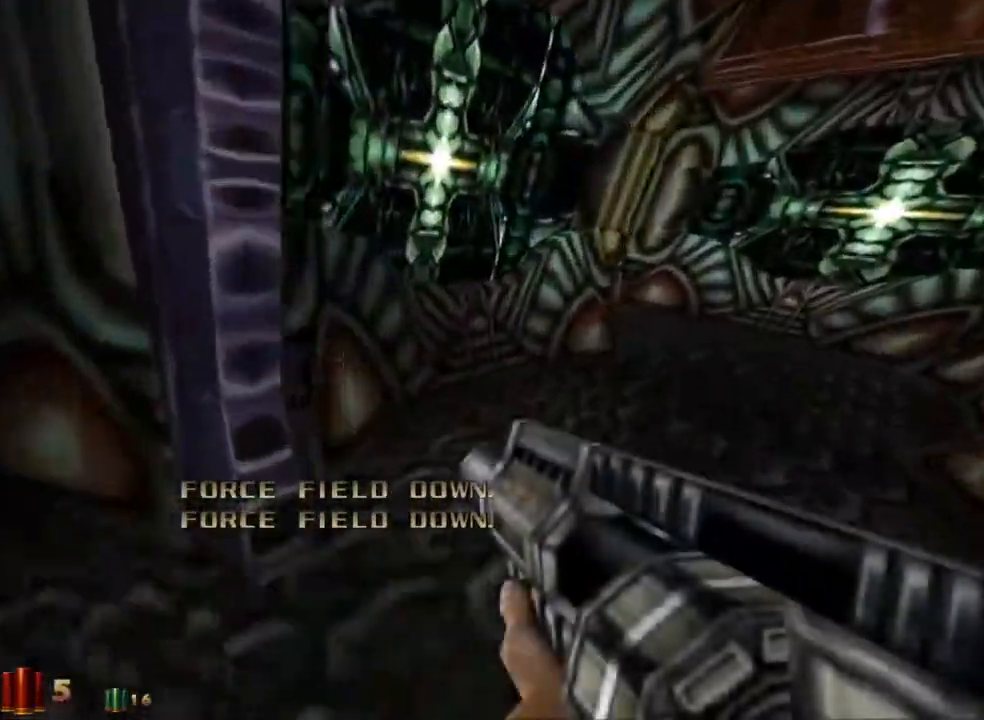
{"keys": ["3", "w"], "mouse": [], "events": [[383, "d", "up"], [483, "3", "down"]]}
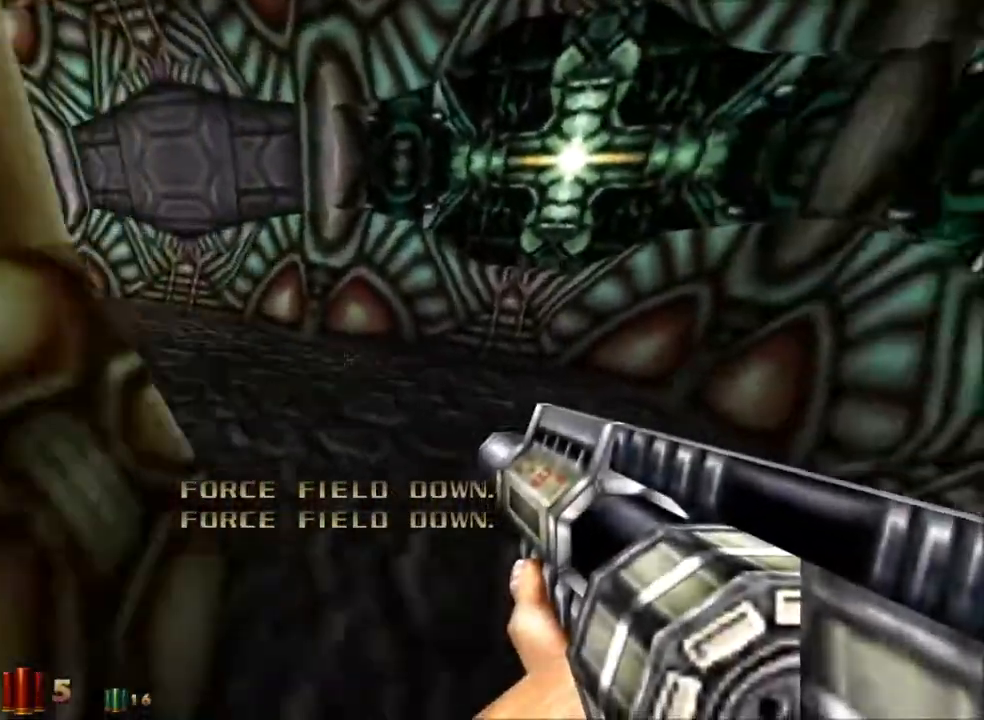
{"keys": ["a", "w"], "mouse": [], "events": [[67, "3", "up"], [217, "a", "down"]]}
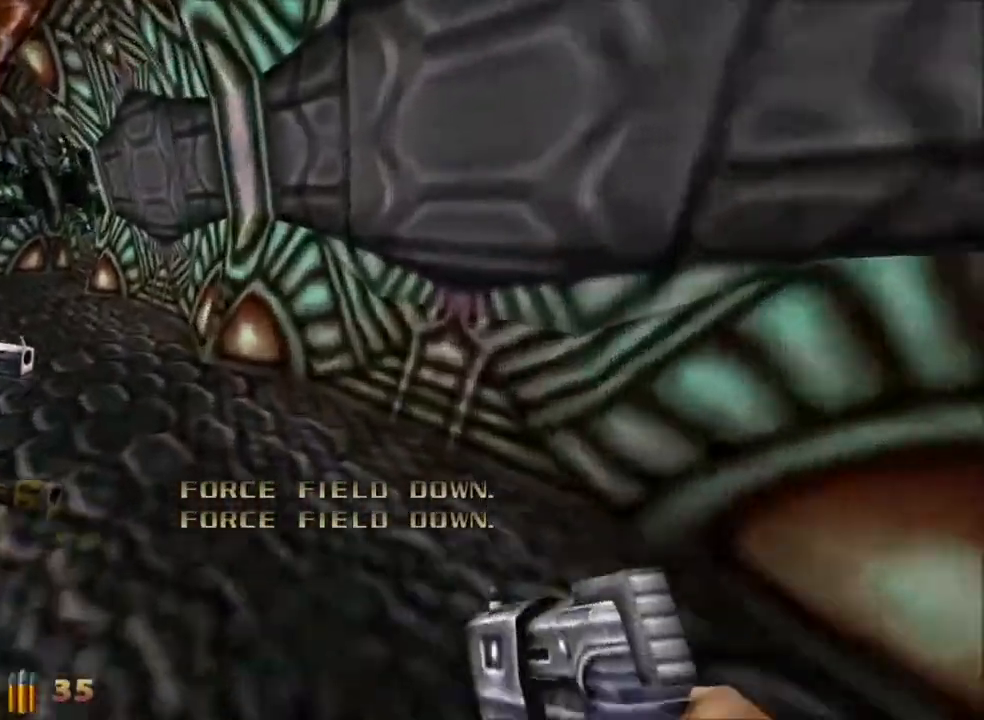
{"keys": ["a", "w"], "mouse": [], "events": []}
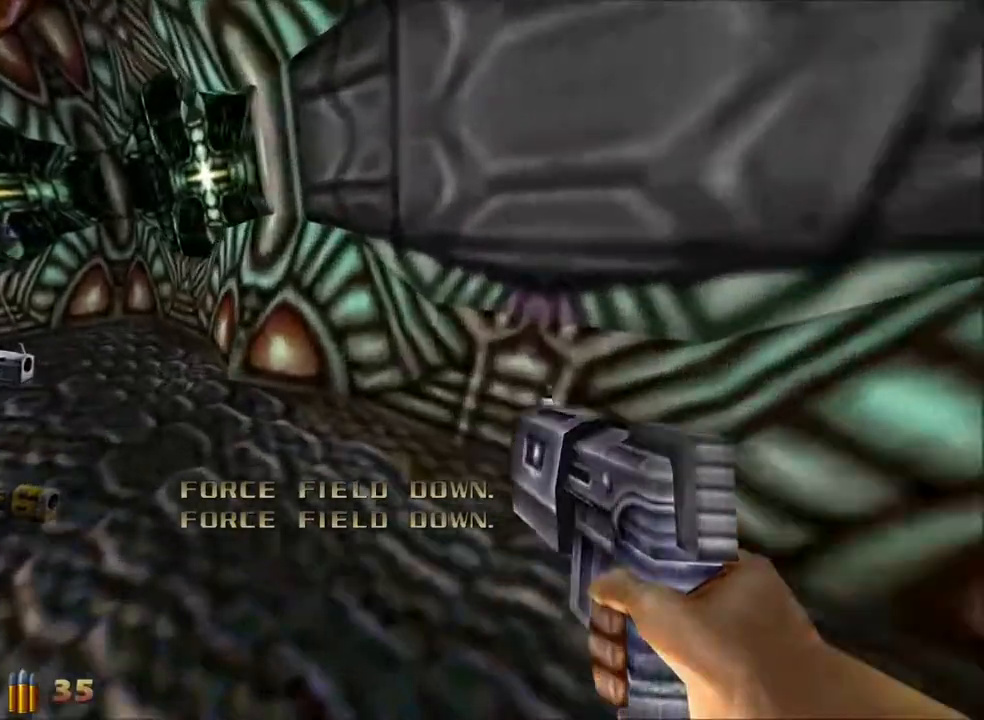
{"keys": ["a", "w"], "mouse": [], "events": []}
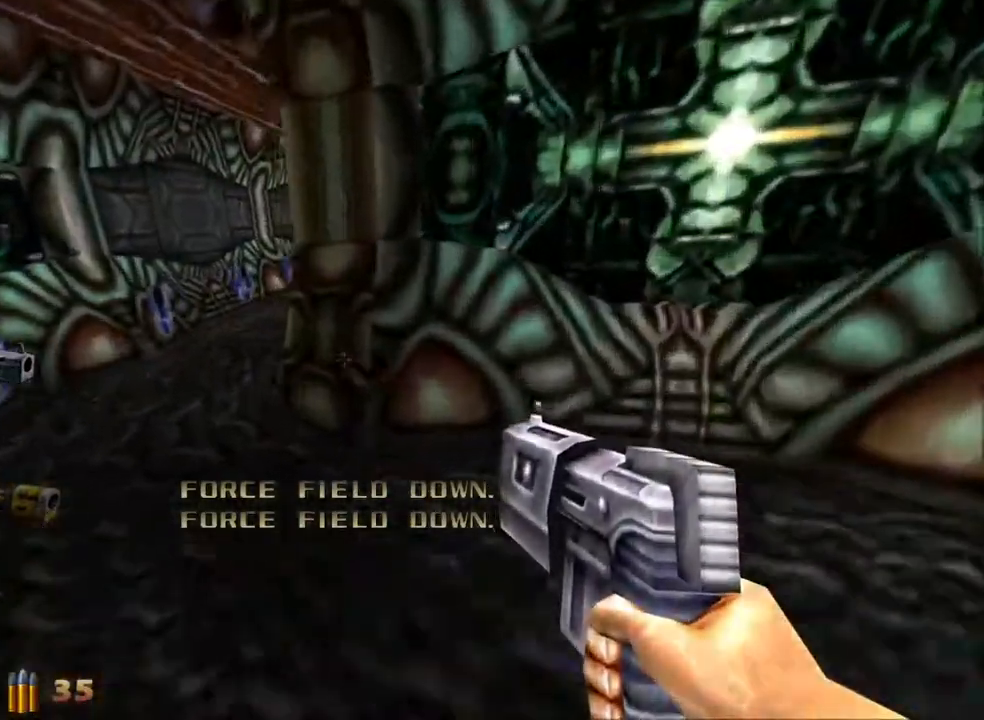
{"keys": ["a", "w"], "mouse": [], "events": []}
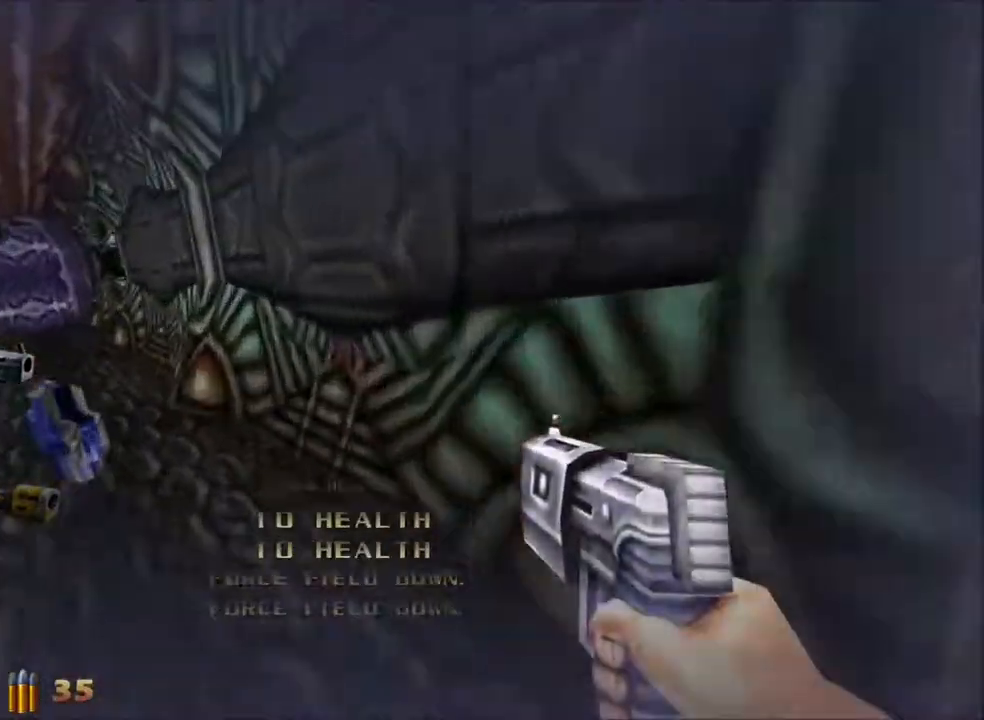
{"keys": ["a", "w"], "mouse": [], "events": []}
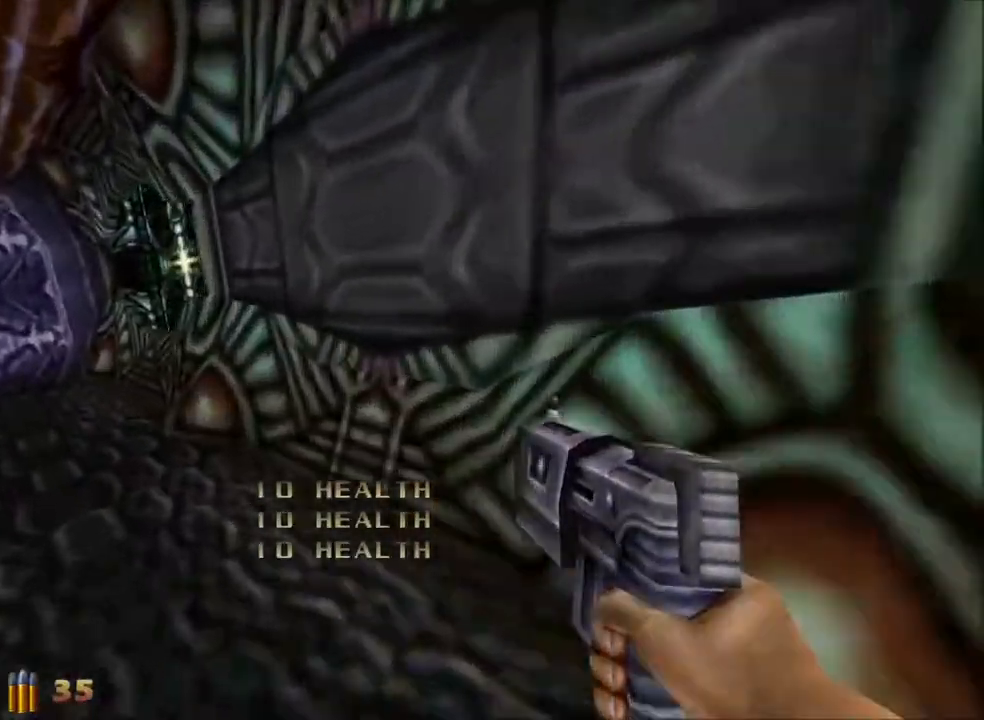
{"keys": ["a", "w"], "mouse": [], "events": []}
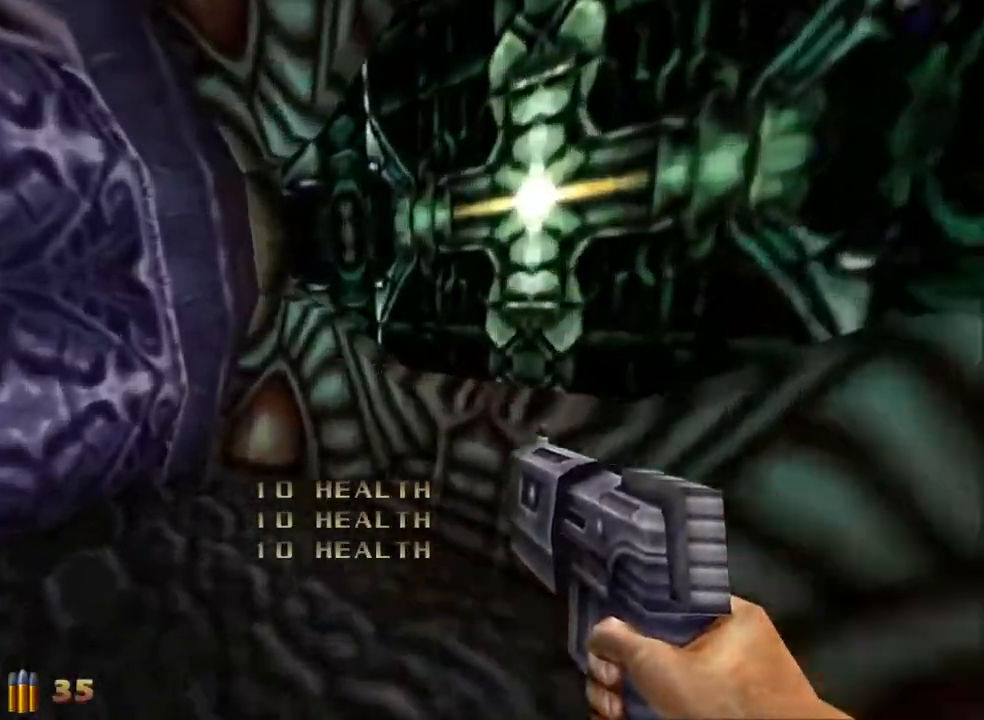
{"keys": [], "mouse": [], "events": [[267, "a", "up"], [300, "w", "up"]]}
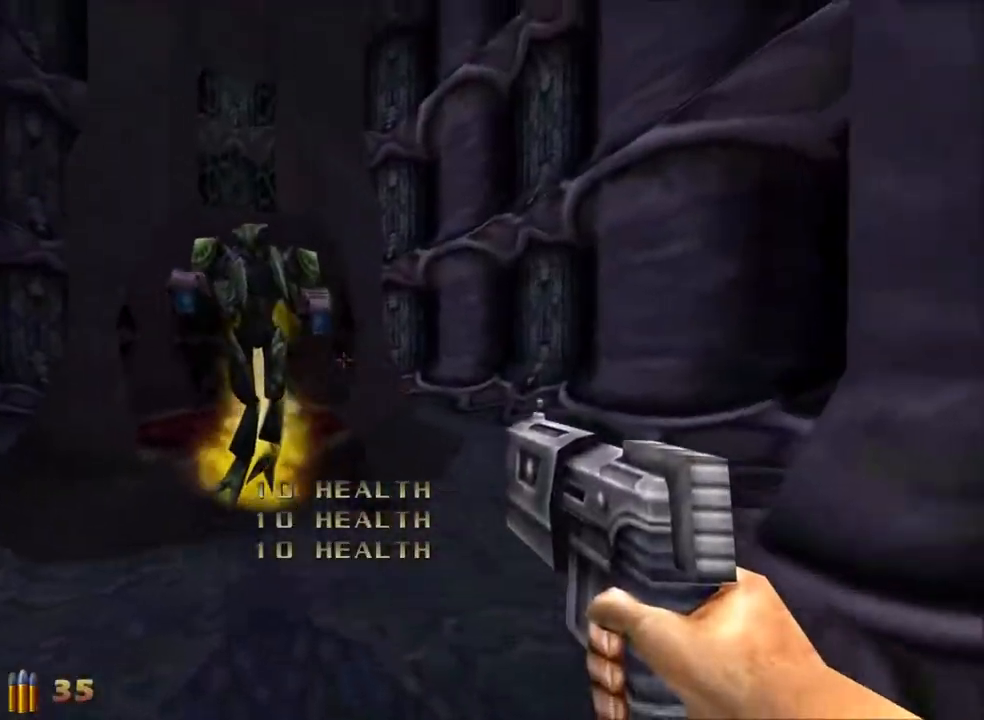
{"keys": ["w"], "mouse": [], "events": [[467, "w", "down"]]}
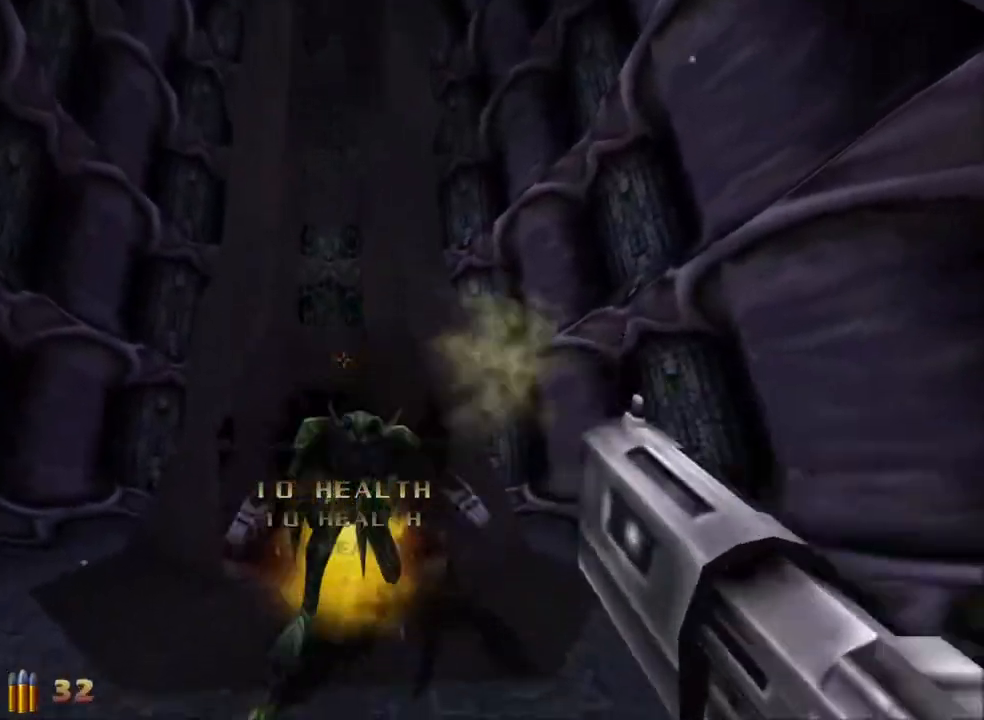
{"keys": ["w"], "mouse": [], "events": []}
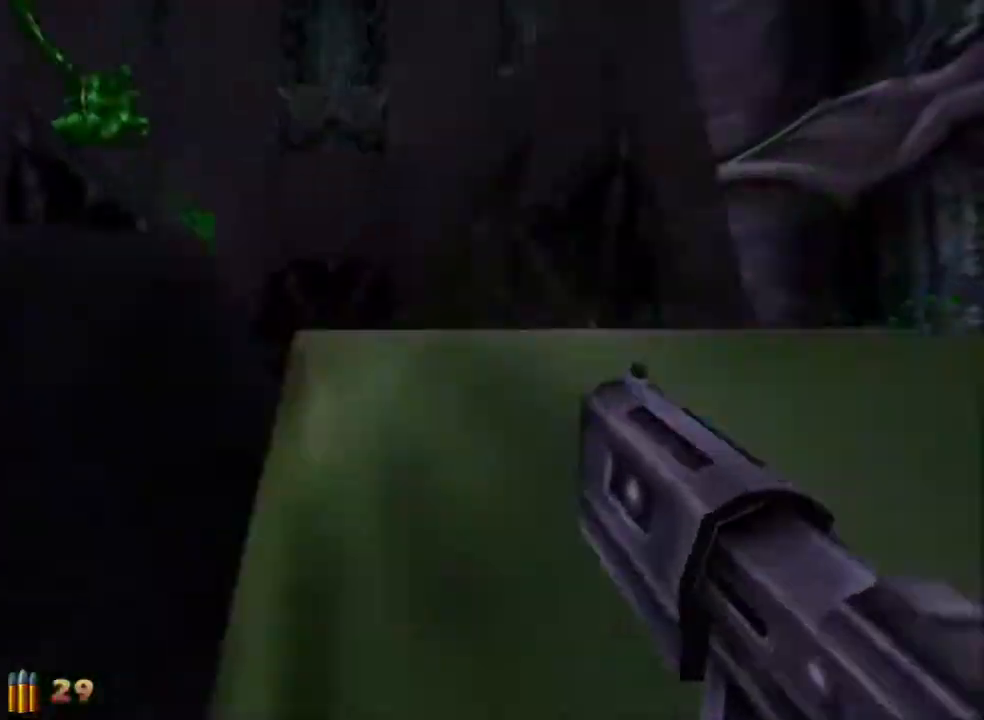
{"keys": [], "mouse": [], "events": [[17, "space", "down"], [250, "space", "up"], [400, "w", "up"]]}
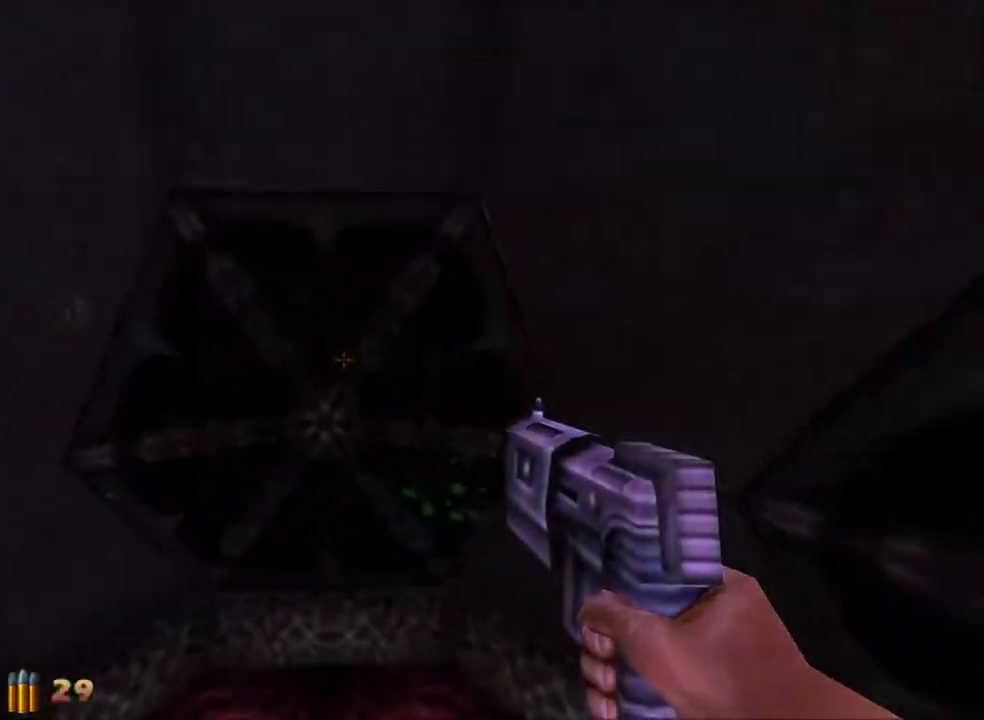
{"keys": [], "mouse": [], "events": [[417, "w", "down"], [467, "w", "up"]]}
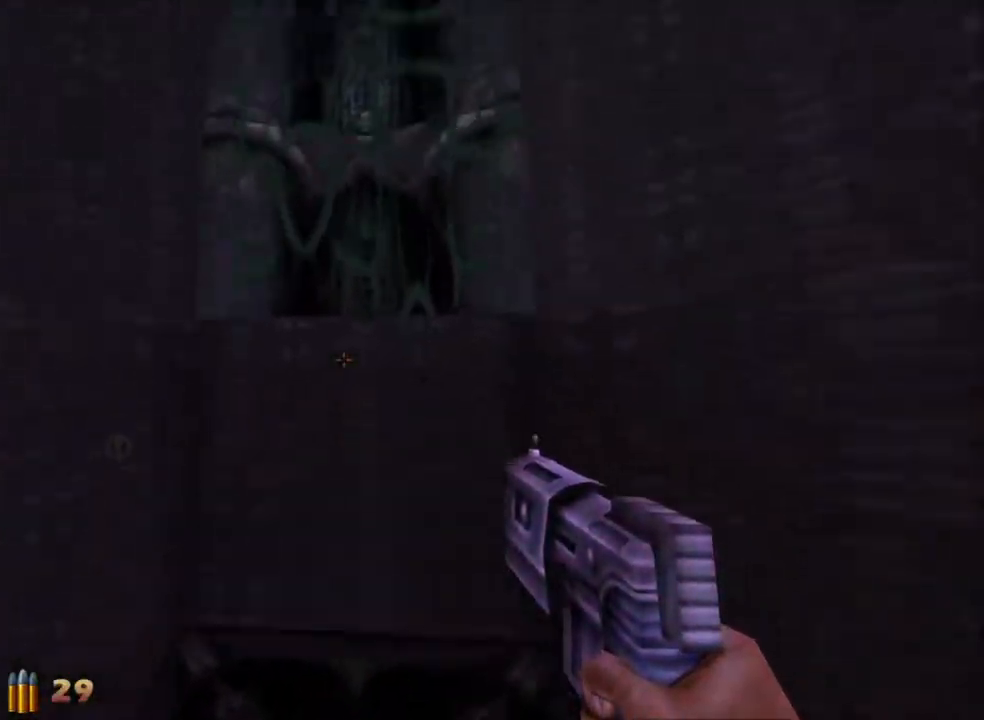
{"keys": [], "mouse": [], "events": []}
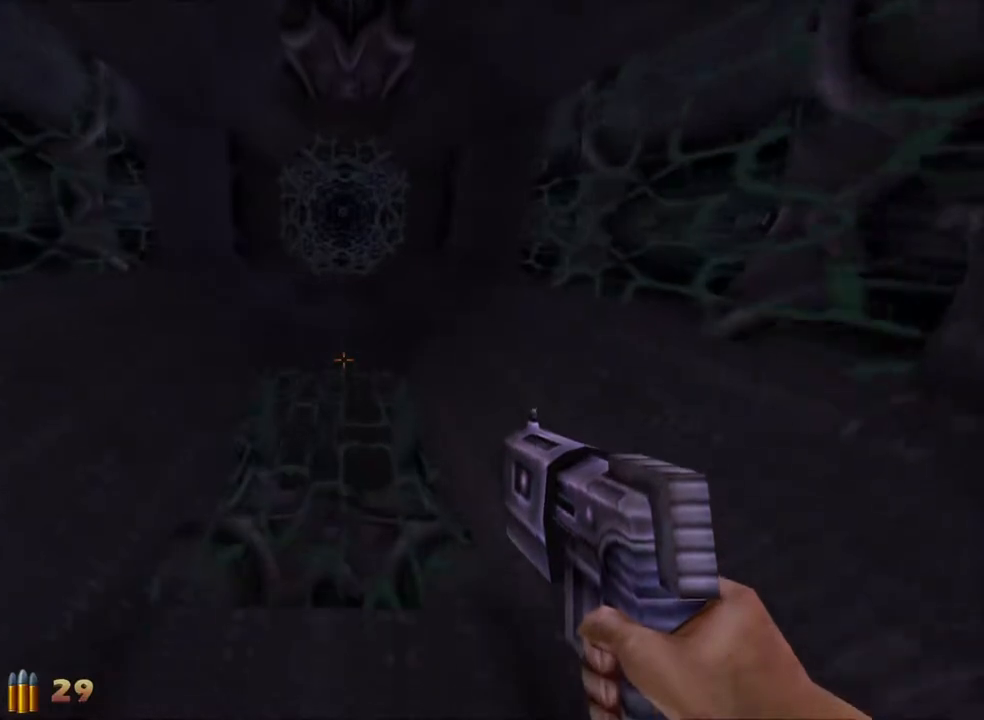
{"keys": [], "mouse": [], "events": []}
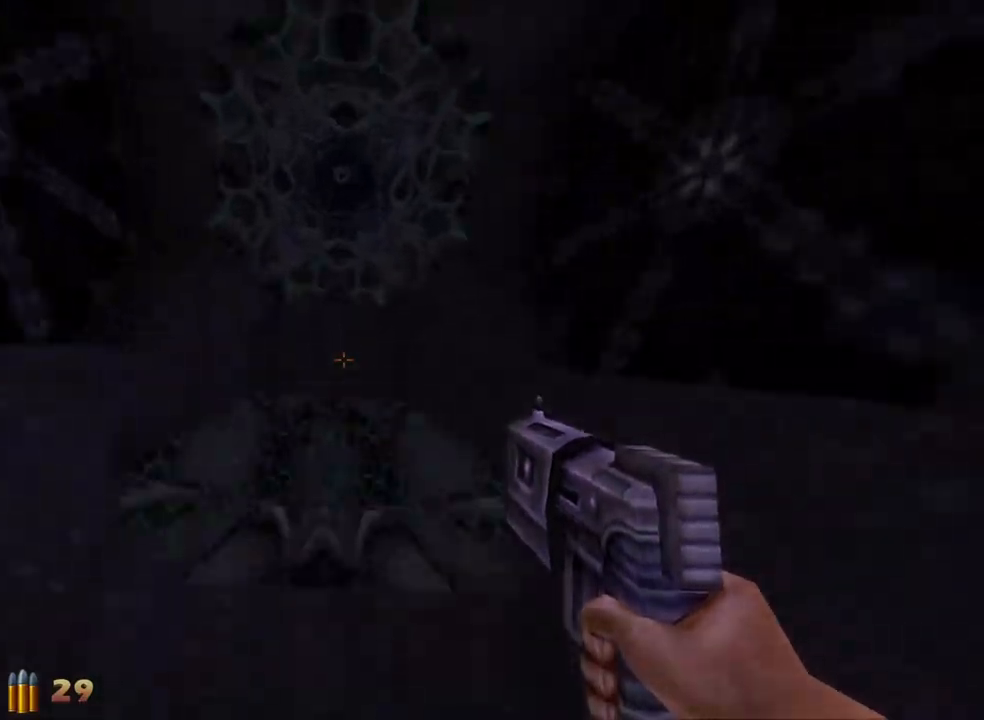
{"keys": ["a", "w"], "mouse": [], "events": [[183, "w", "down"], [267, "a", "down"], [317, "space", "down"], [467, "space", "up"]]}
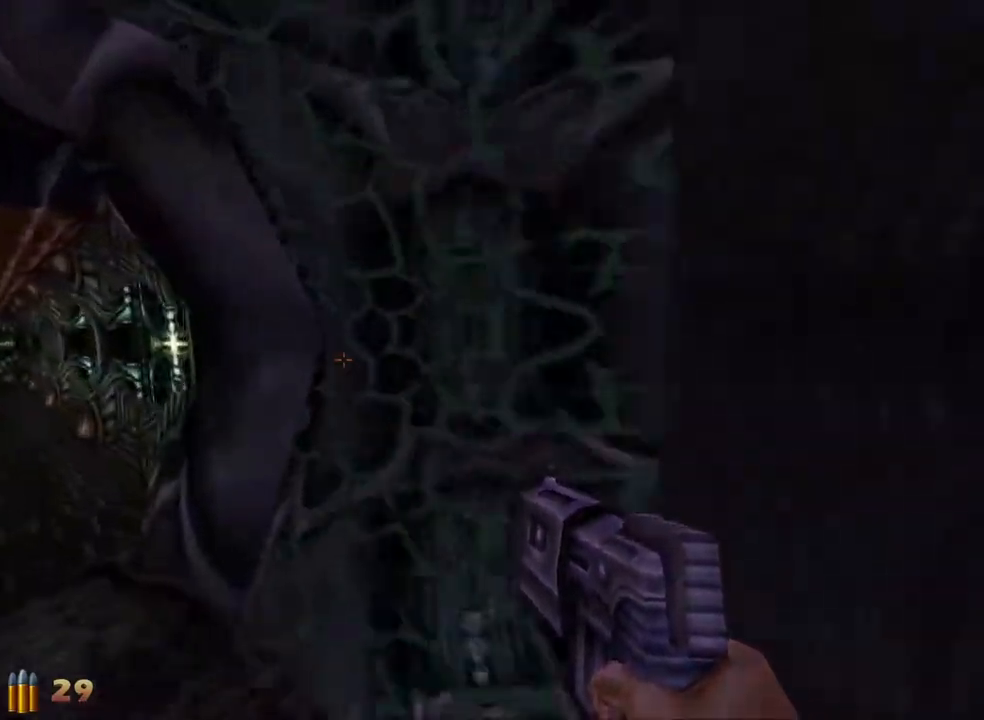
{"keys": ["a", "w"], "mouse": [], "events": []}